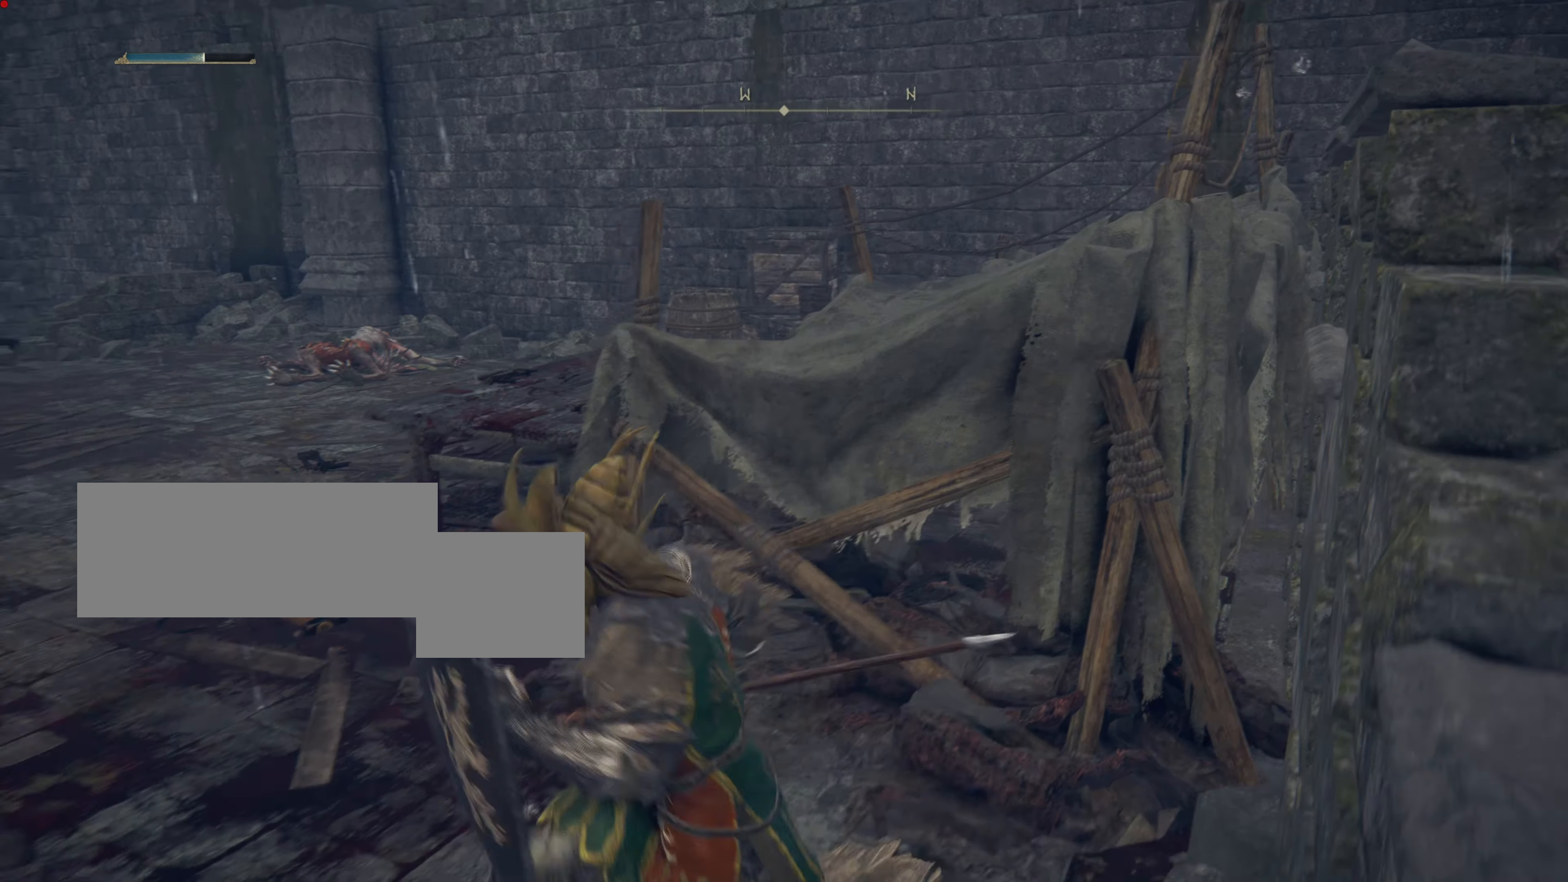
Gameplay with a controller (PlayStation layout); each line is a JSON object with the inputs held at the frame after it. "events" lists button and stick changes between this image and that frame as [ms after this image, input, new state], when the widget could be followed in between.
{"buttons": ["L1"], "left_stick": "up", "right_stick": "center", "events": [[16, "right_stick", "left"], [66, "left_stick", "up-left"], [233, "left_stick", "up"], [400, "right_stick", "center"]]}
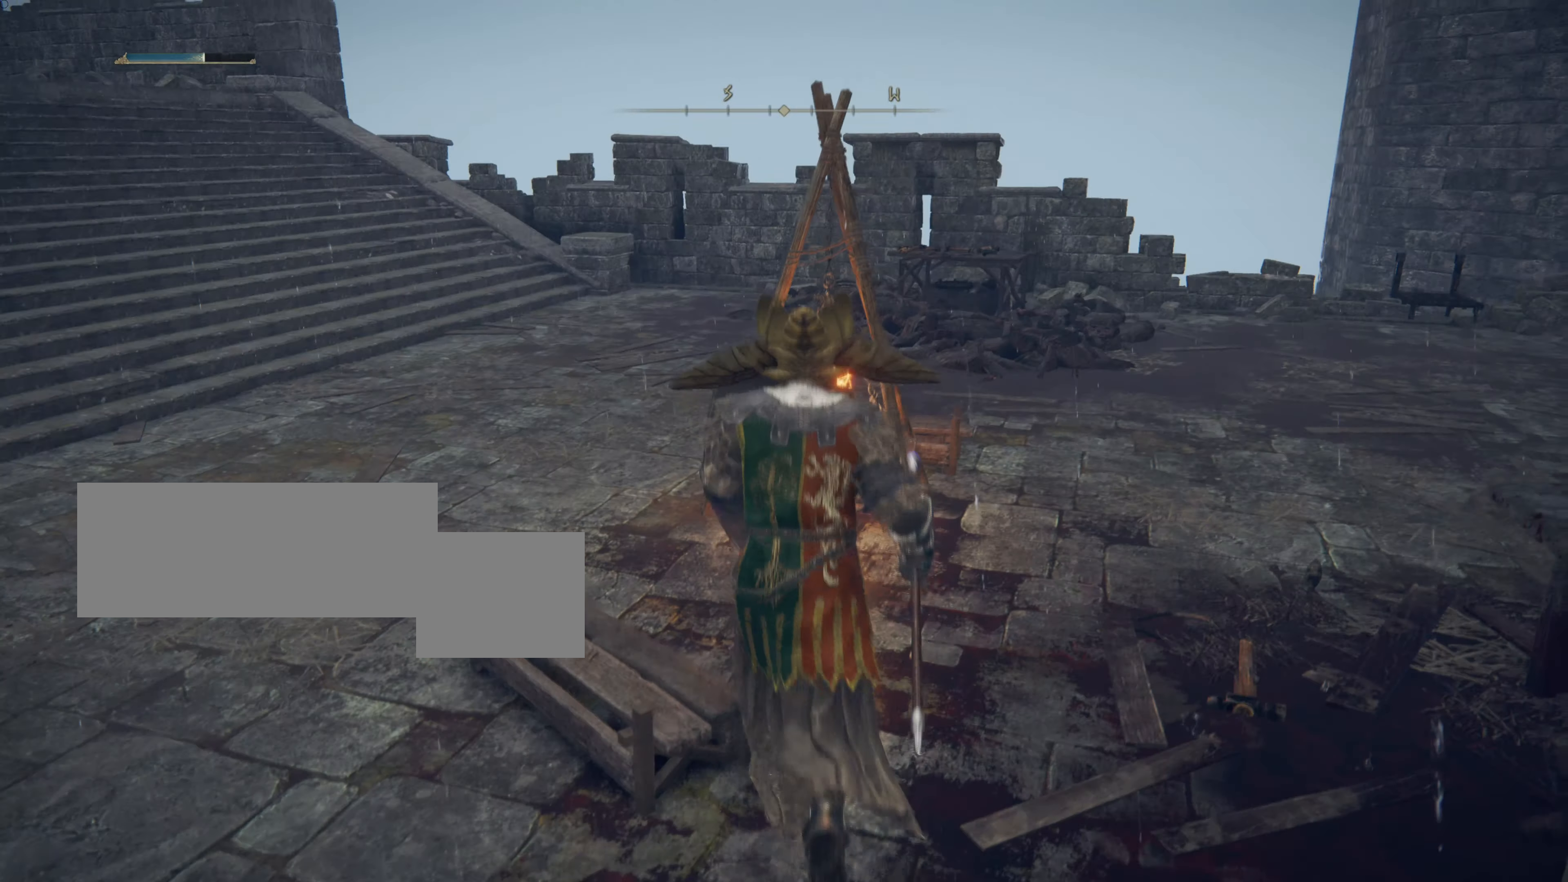
{"buttons": ["L1"], "left_stick": "left", "right_stick": "center", "events": [[184, "right_stick", "left"], [300, "left_stick", "left"], [484, "right_stick", "center"]]}
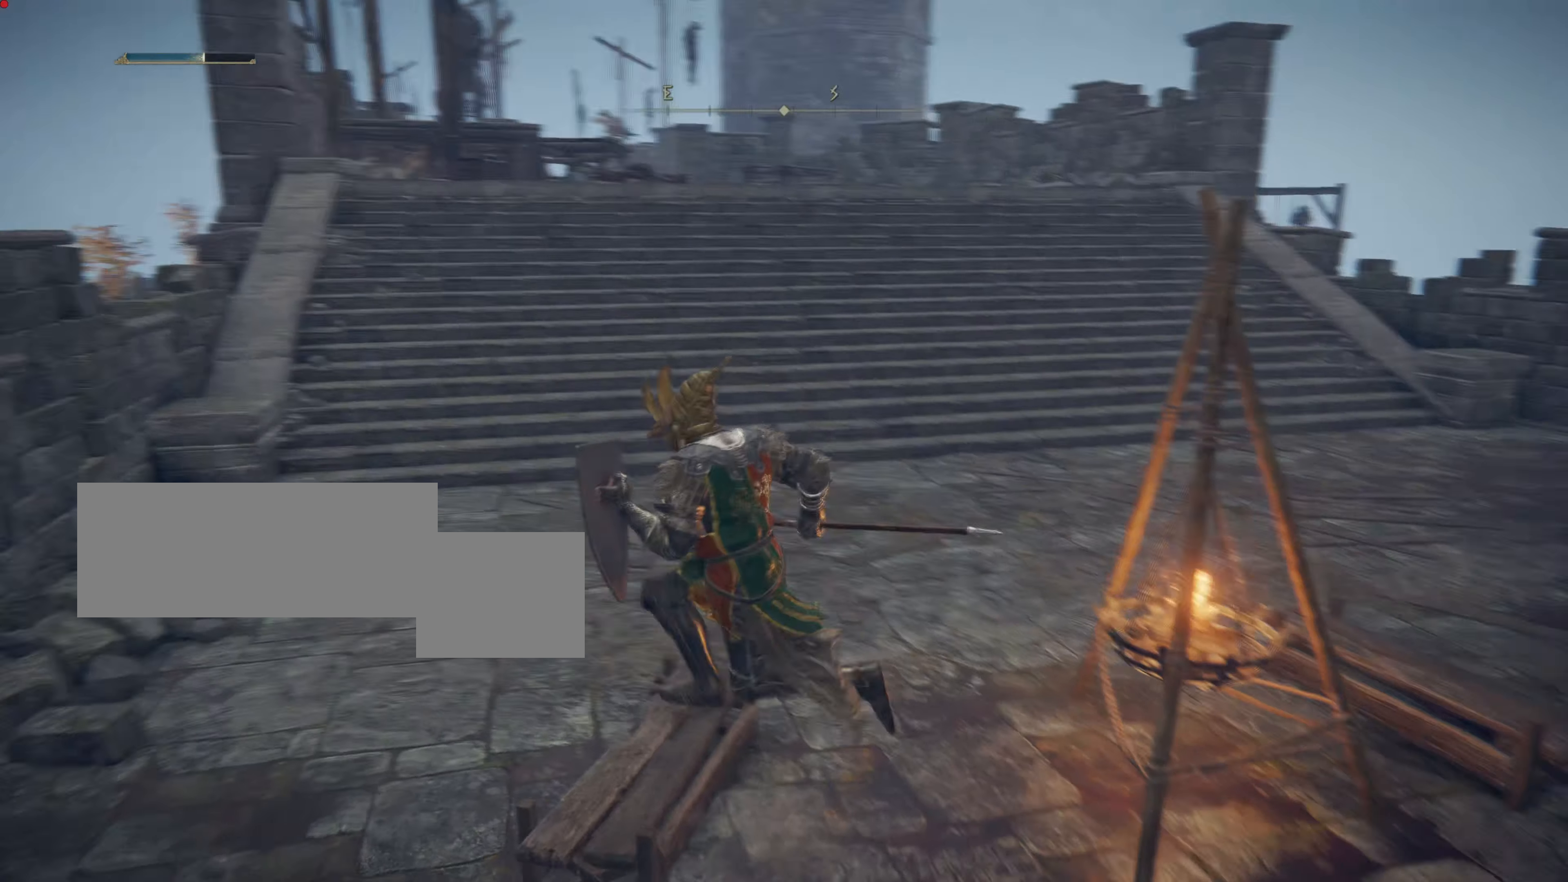
{"buttons": ["L1"], "left_stick": "up", "right_stick": "up-left"}
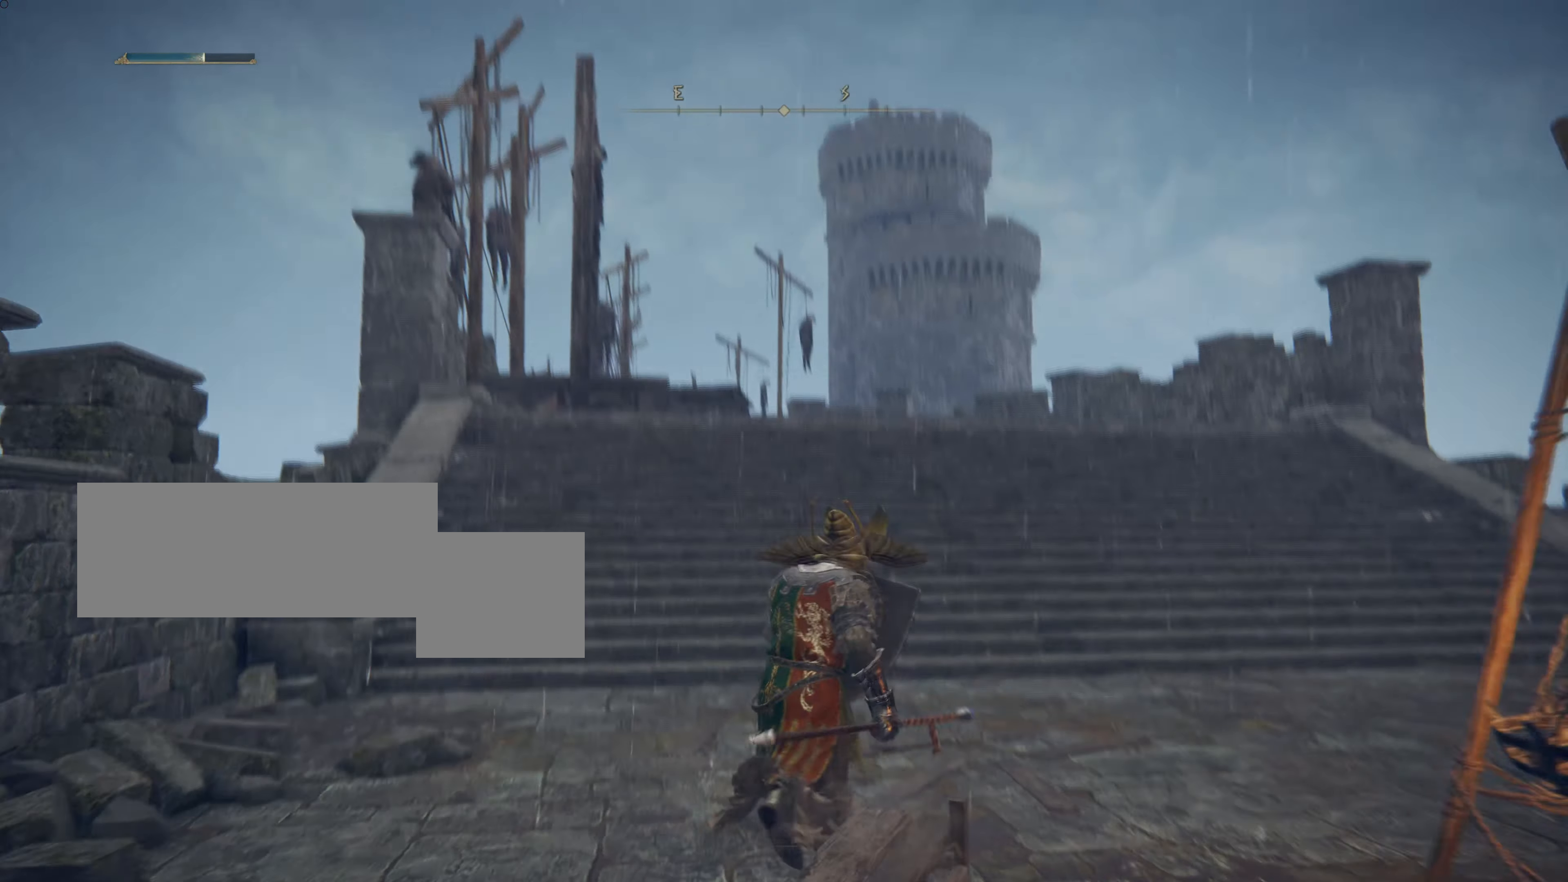
{"buttons": ["L1"], "left_stick": "up", "right_stick": "center", "events": [[17, "right_stick", "center"]]}
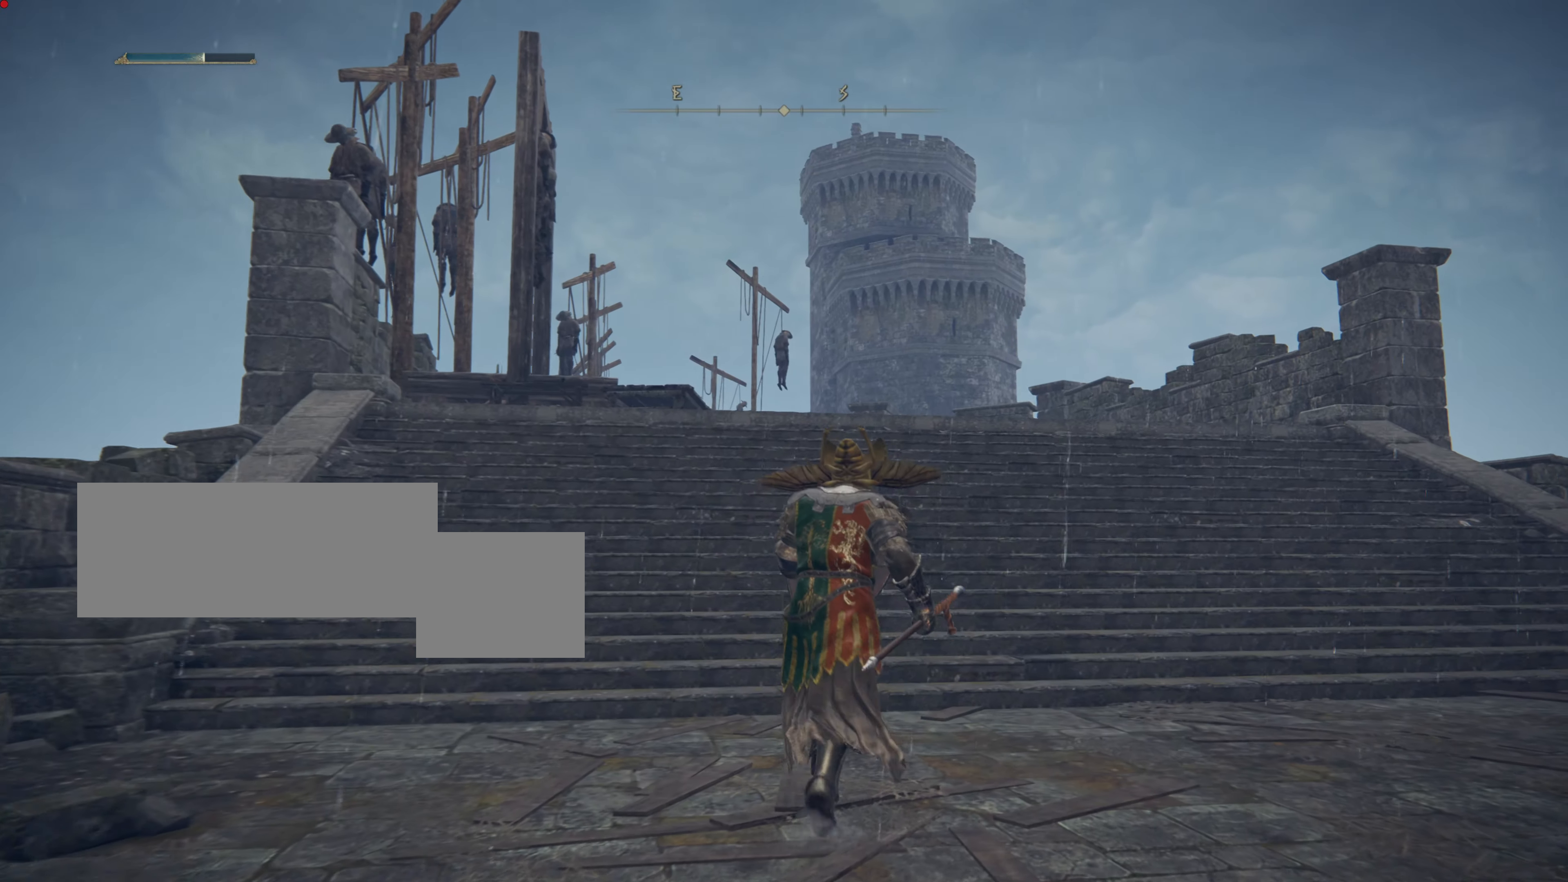
{"buttons": ["L1"], "left_stick": "up", "right_stick": "down-left"}
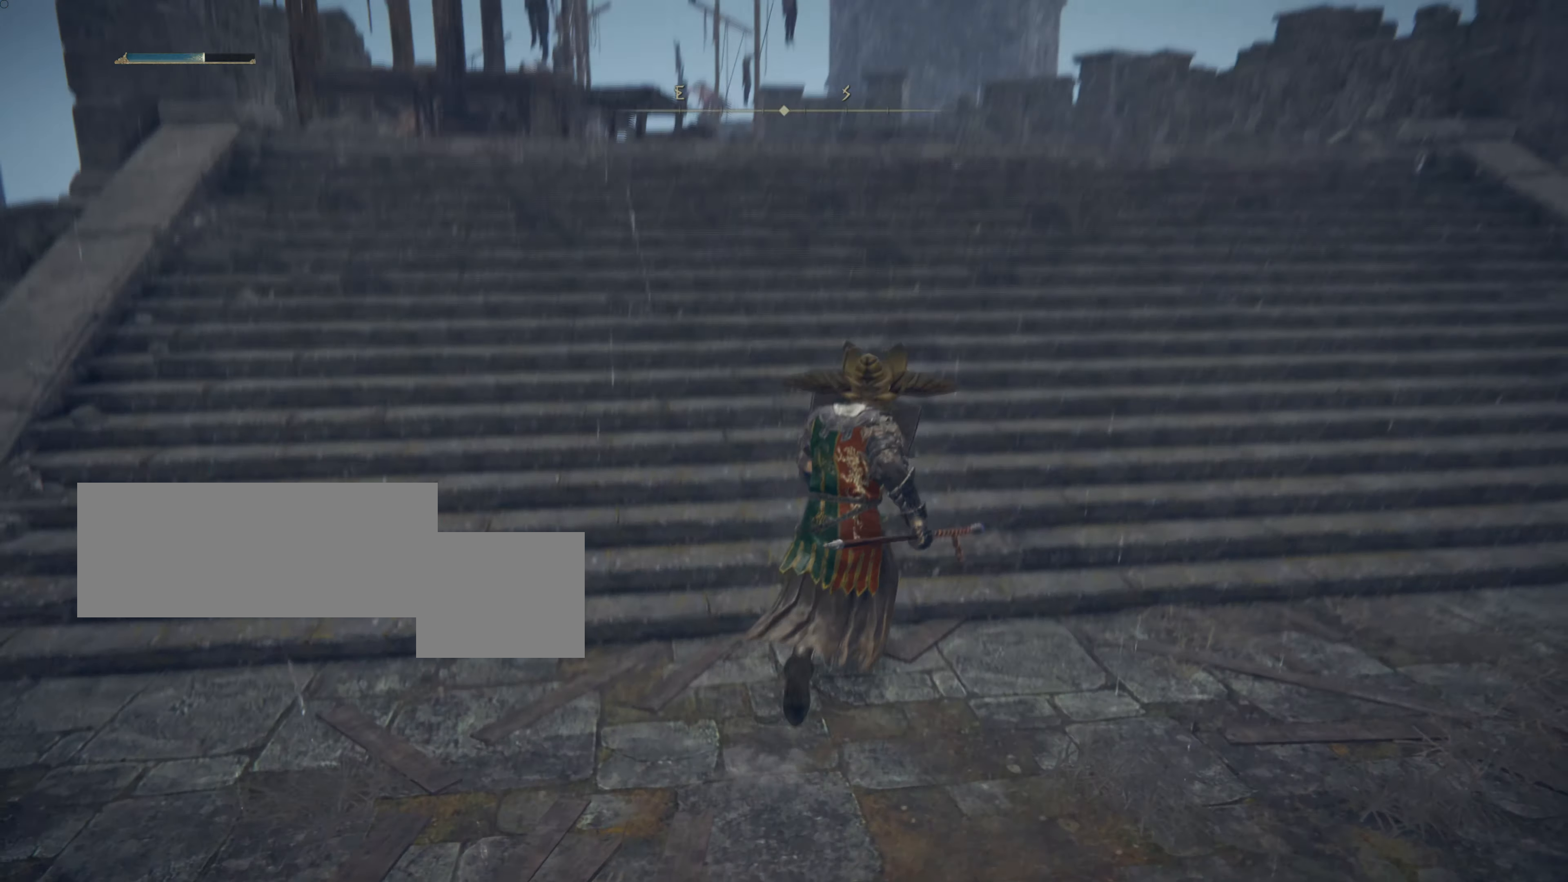
{"buttons": ["L1"], "left_stick": "up", "right_stick": "center", "events": [[84, "right_stick", "center"]]}
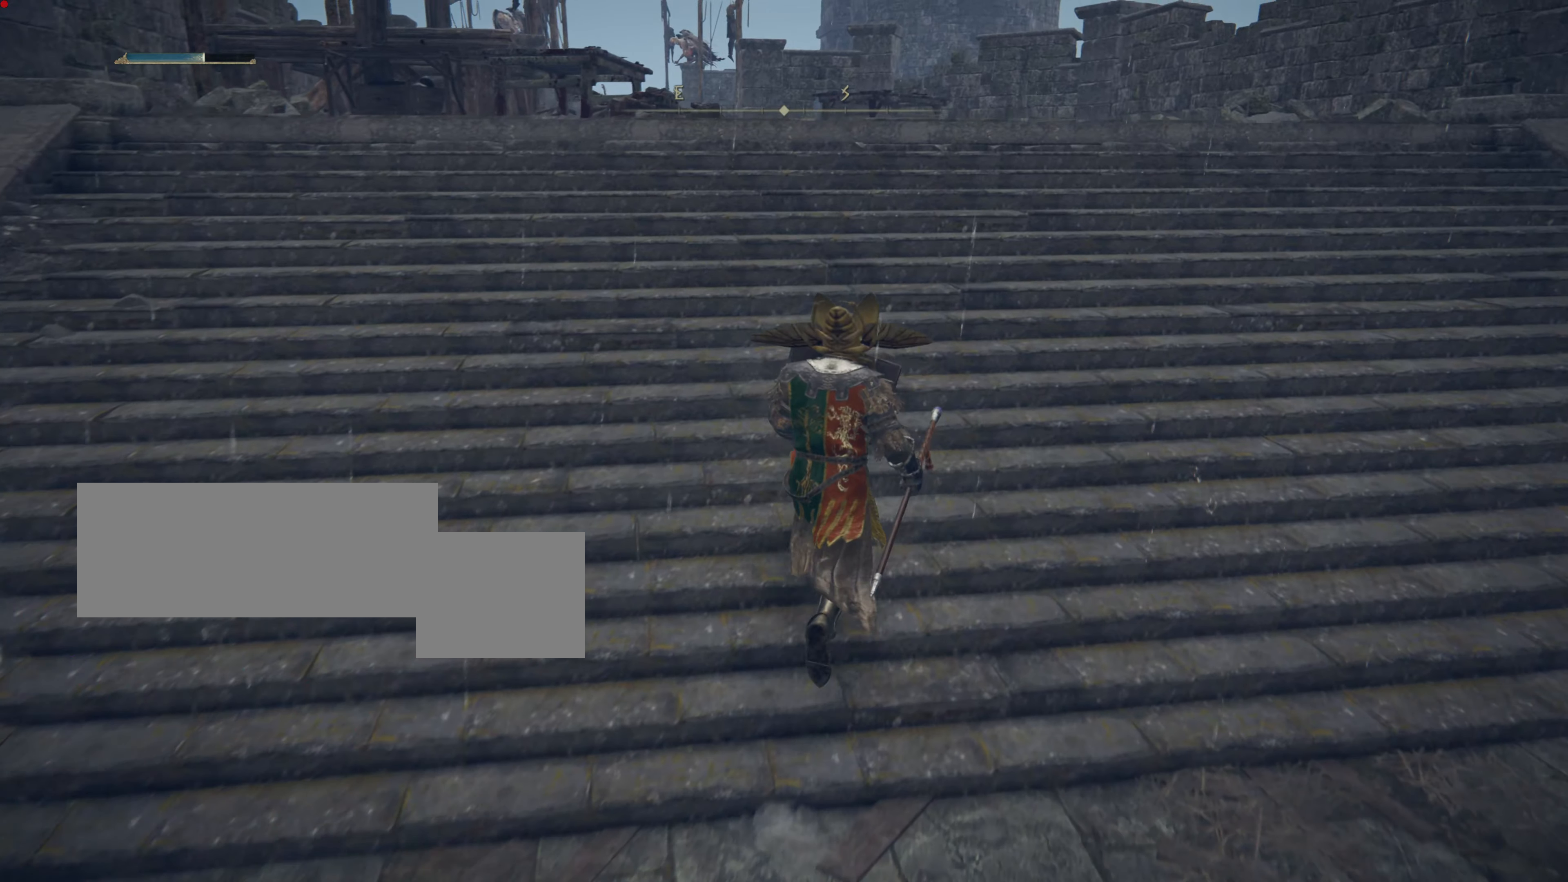
{"buttons": ["L1"], "left_stick": "up", "right_stick": "center", "events": []}
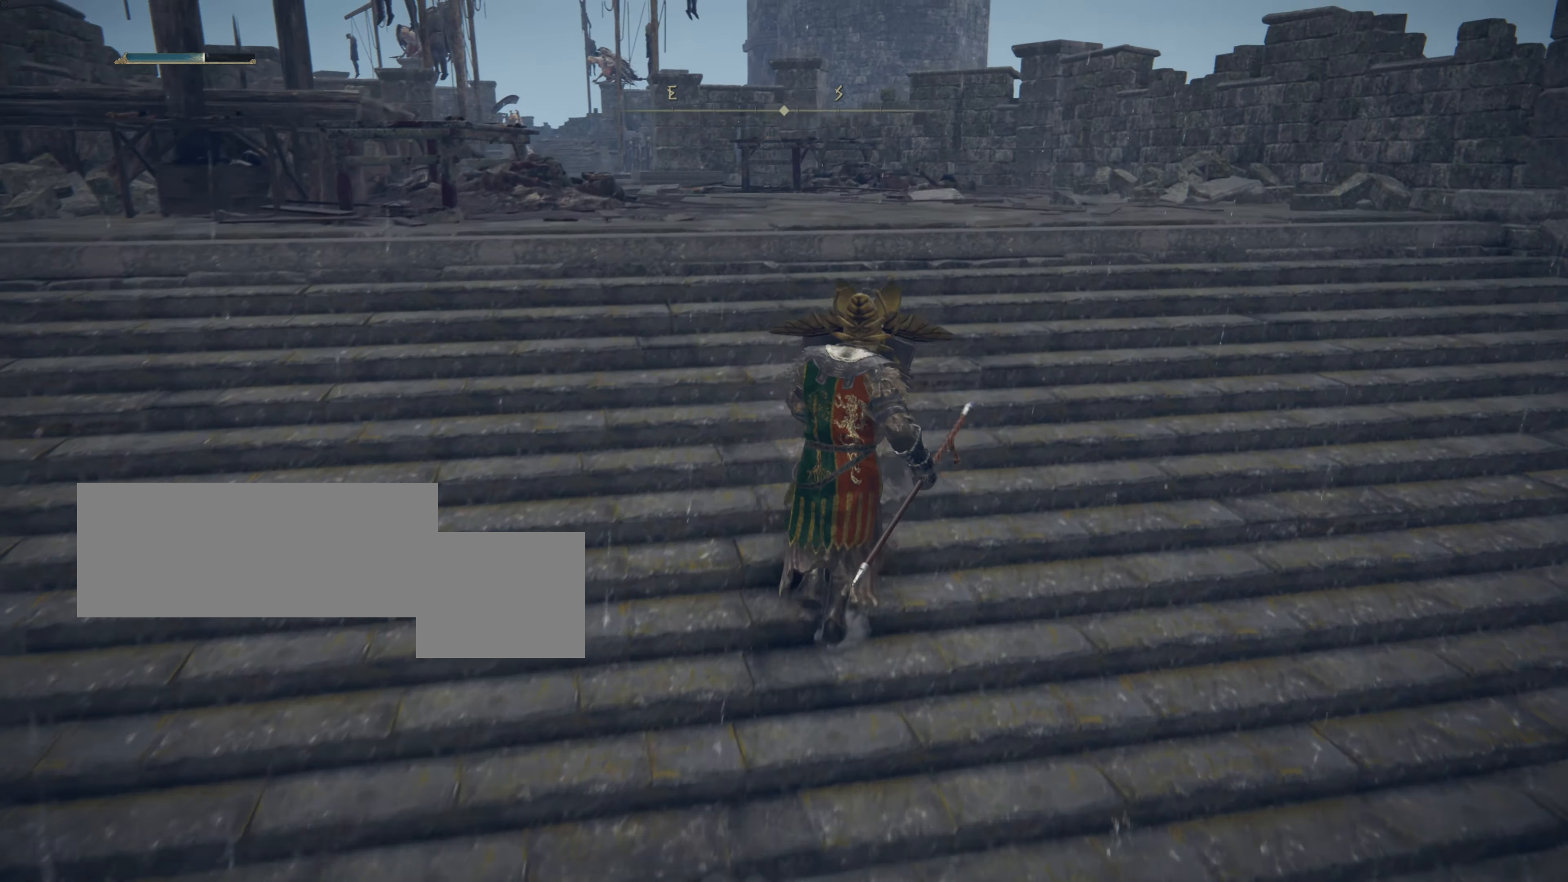
{"buttons": ["L1"], "left_stick": "up", "right_stick": "center", "events": []}
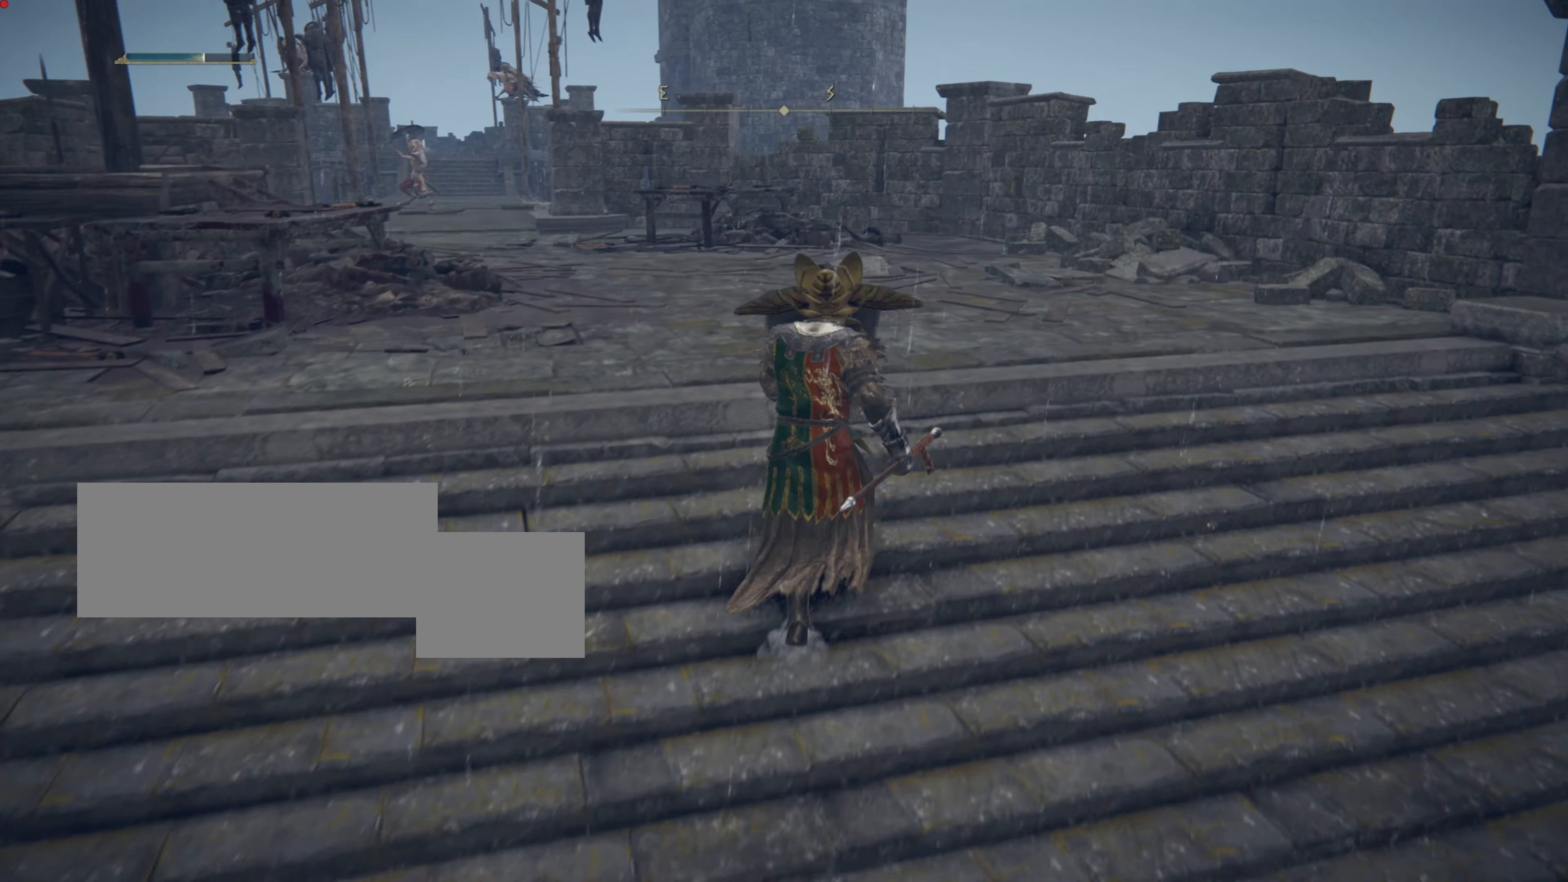
{"buttons": ["L1"], "left_stick": "center", "right_stick": "left", "events": [[167, "left_stick", "center"], [317, "right_stick", "left"]]}
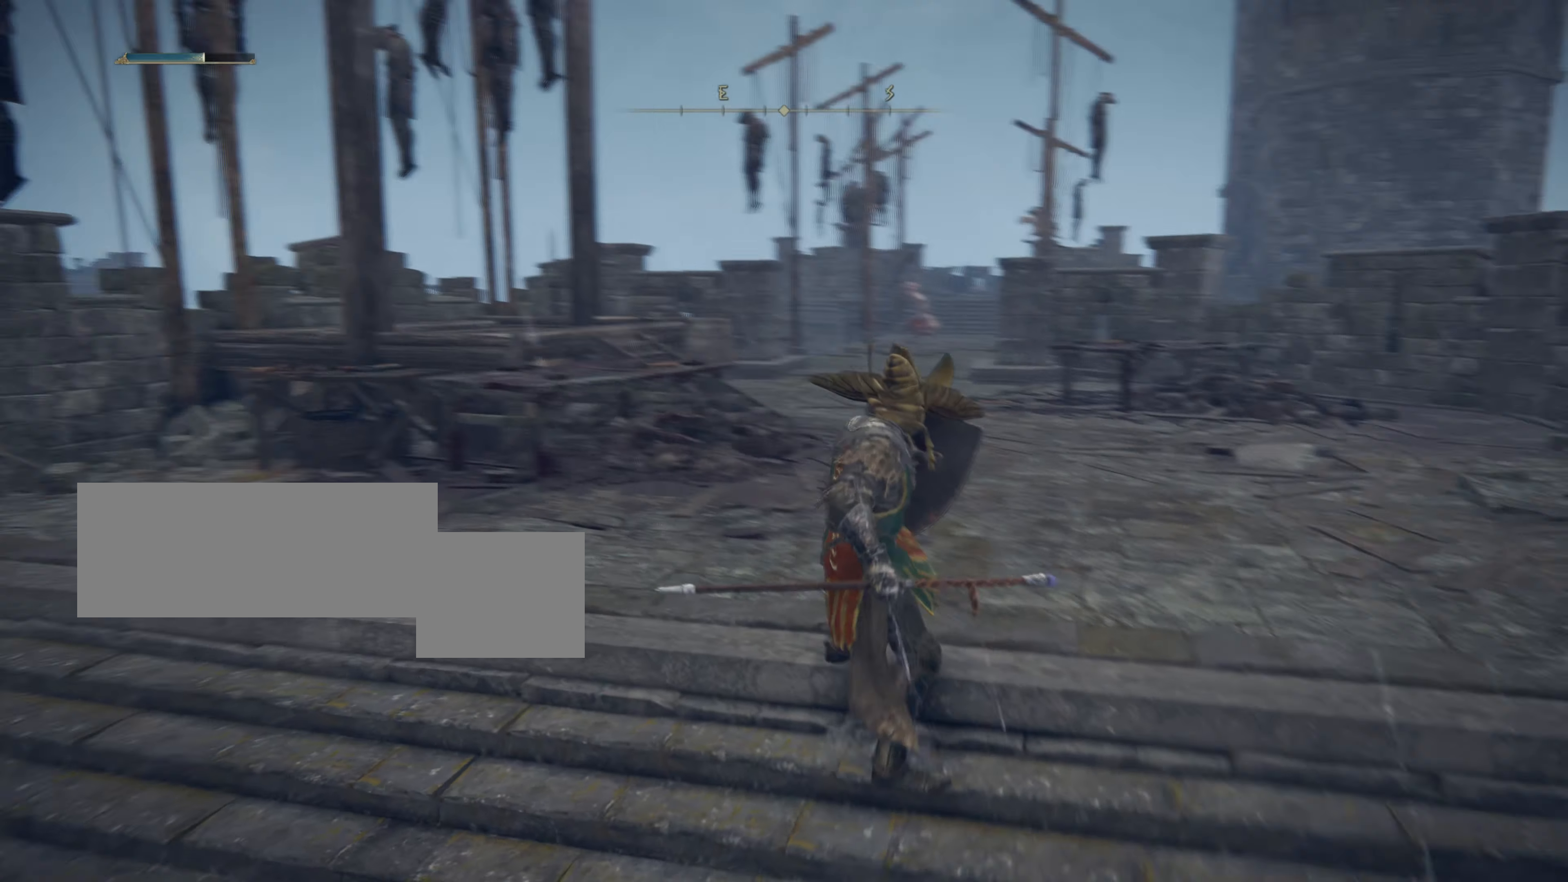
{"buttons": ["L1"], "left_stick": "up", "right_stick": "center", "events": [[34, "right_stick", "center"], [301, "left_stick", "up"]]}
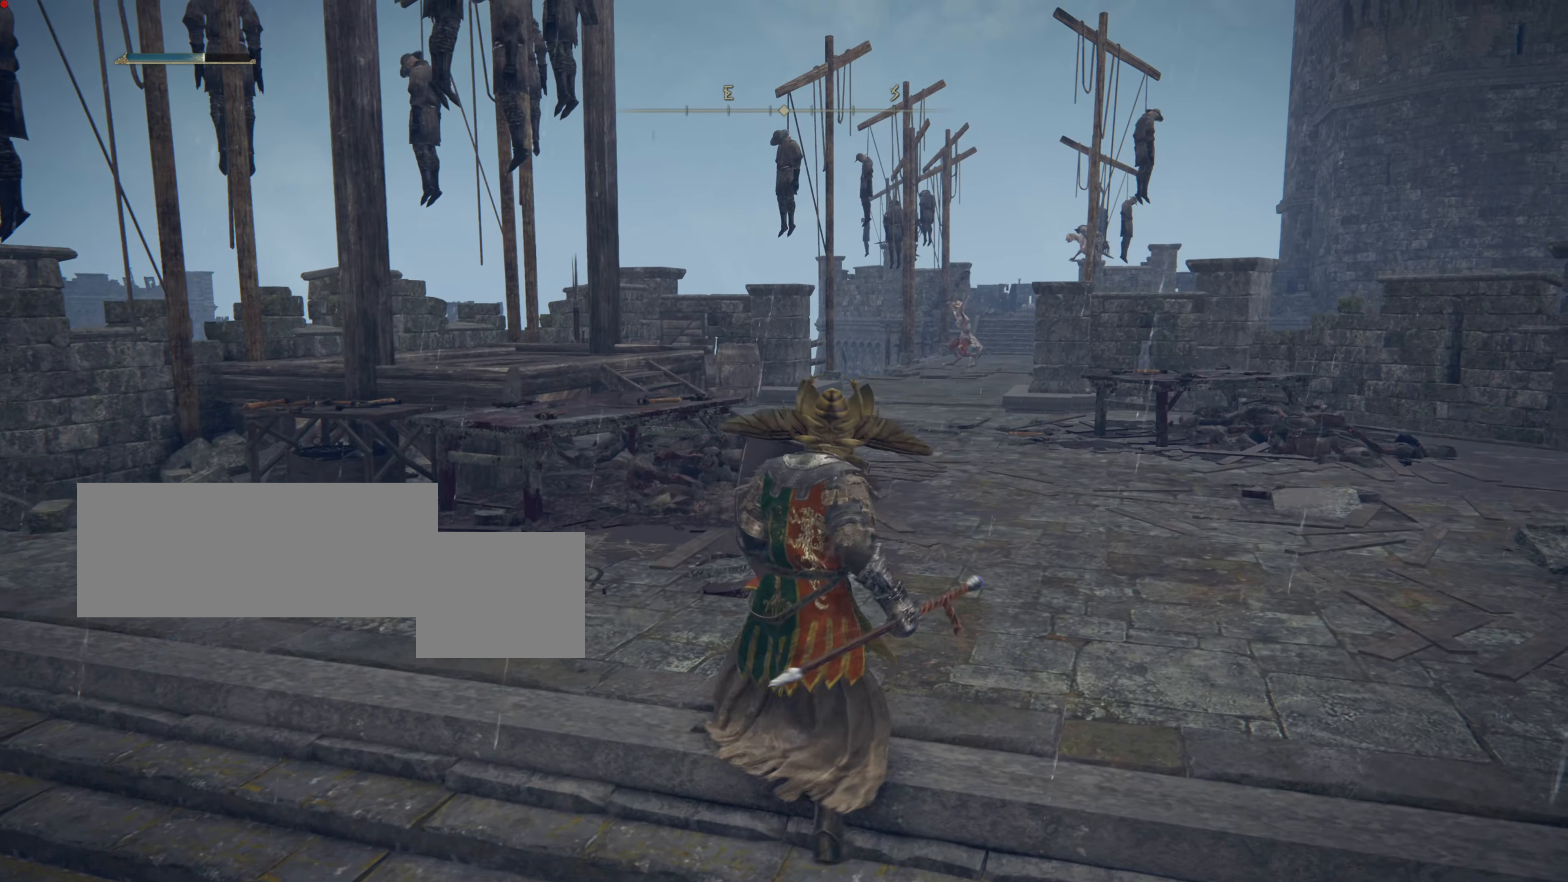
{"buttons": ["L1"], "left_stick": "up", "right_stick": "center", "events": []}